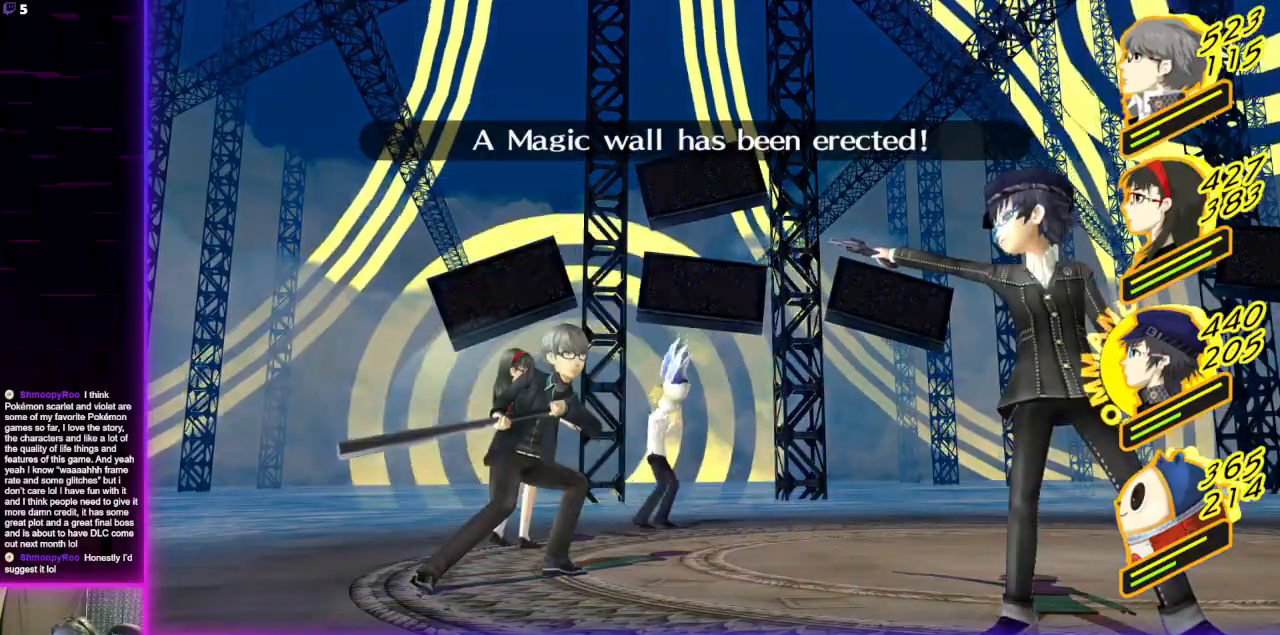
Gameplay with a controller (Xbox layout); each line is a JSON object with the inputs held at the frame after it. "events" lists button and stick changes between this image and that frame as [ms after this image, input, new state], when the widget could be followed in between.
{"buttons": [], "left_stick": "center", "right_stick": "center", "events": []}
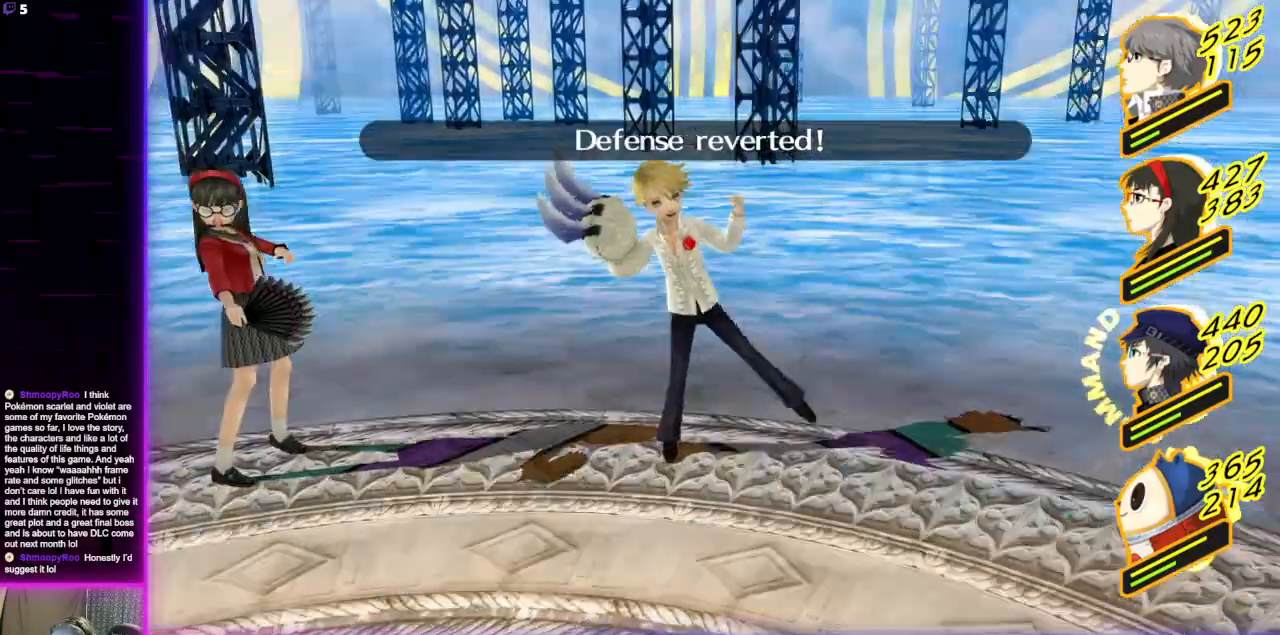
{"buttons": [], "left_stick": "center", "right_stick": "center", "events": [[334, "A", "down"], [468, "A", "up"]]}
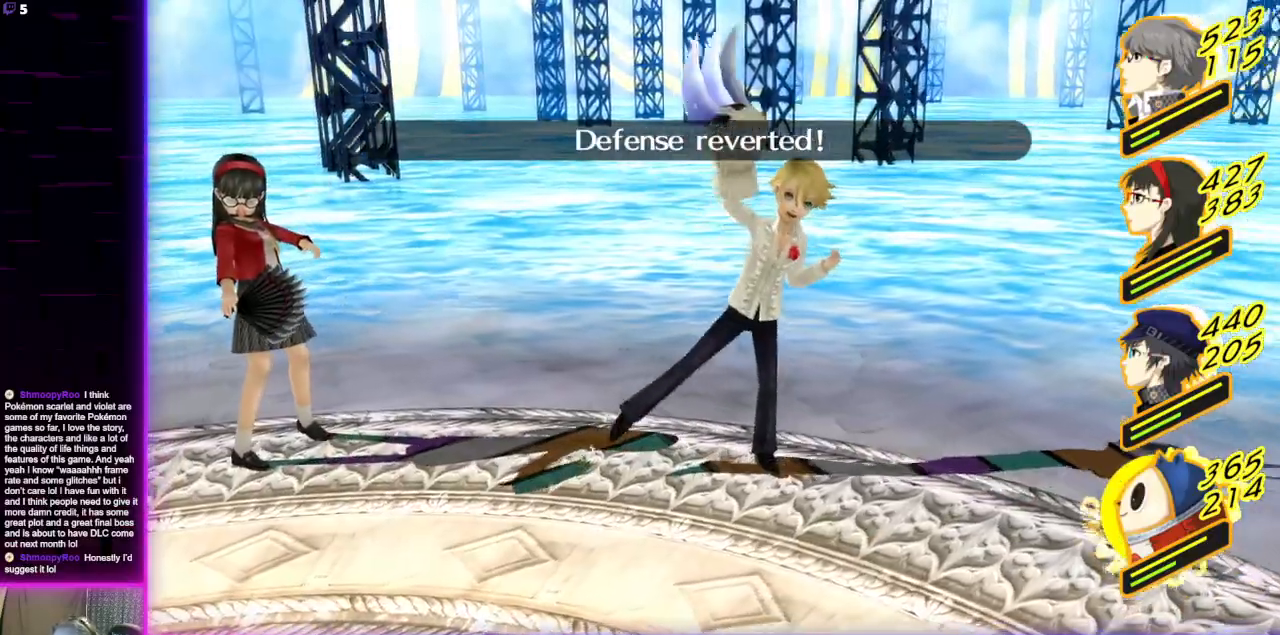
{"buttons": [], "left_stick": "center", "right_stick": "center", "events": []}
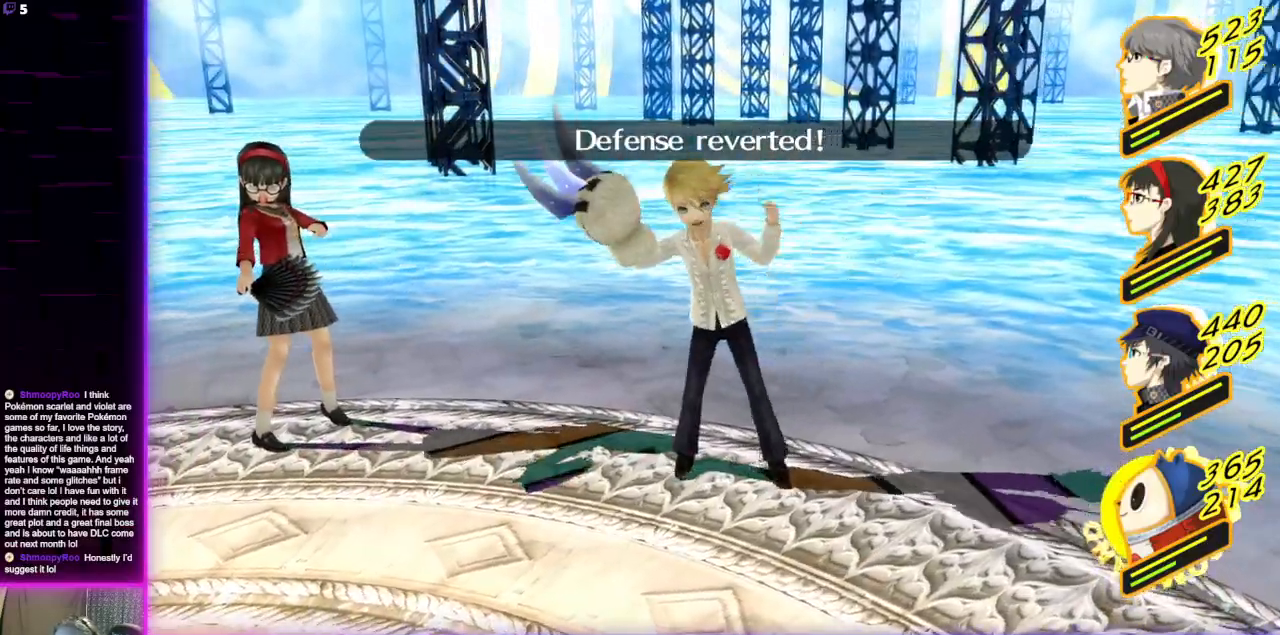
{"buttons": [], "left_stick": "center", "right_stick": "center", "events": [[300, "A", "down"], [367, "A", "up"]]}
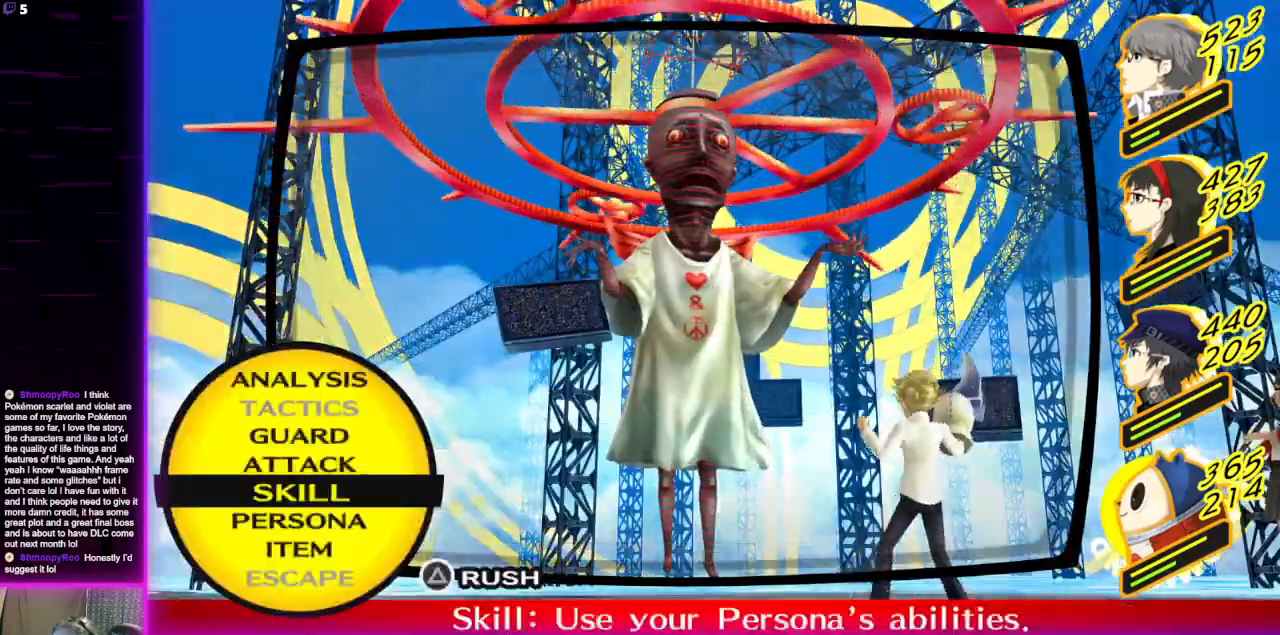
{"buttons": [], "left_stick": "center", "right_stick": "center", "events": []}
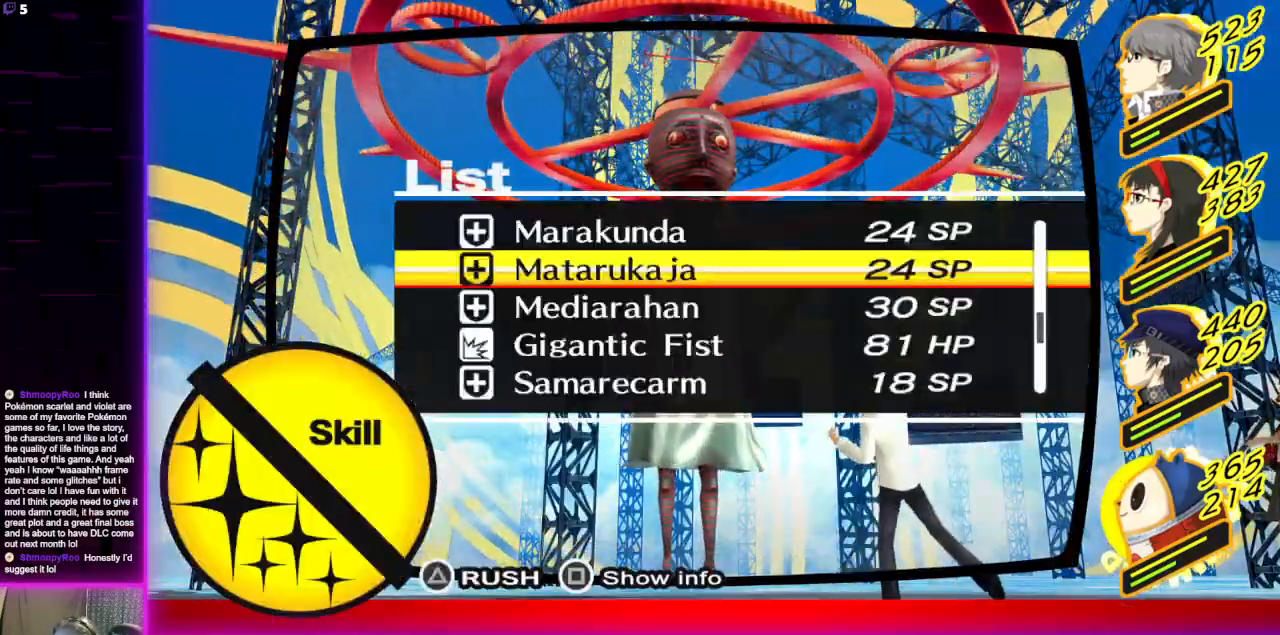
{"buttons": [], "left_stick": "center", "right_stick": "center", "events": []}
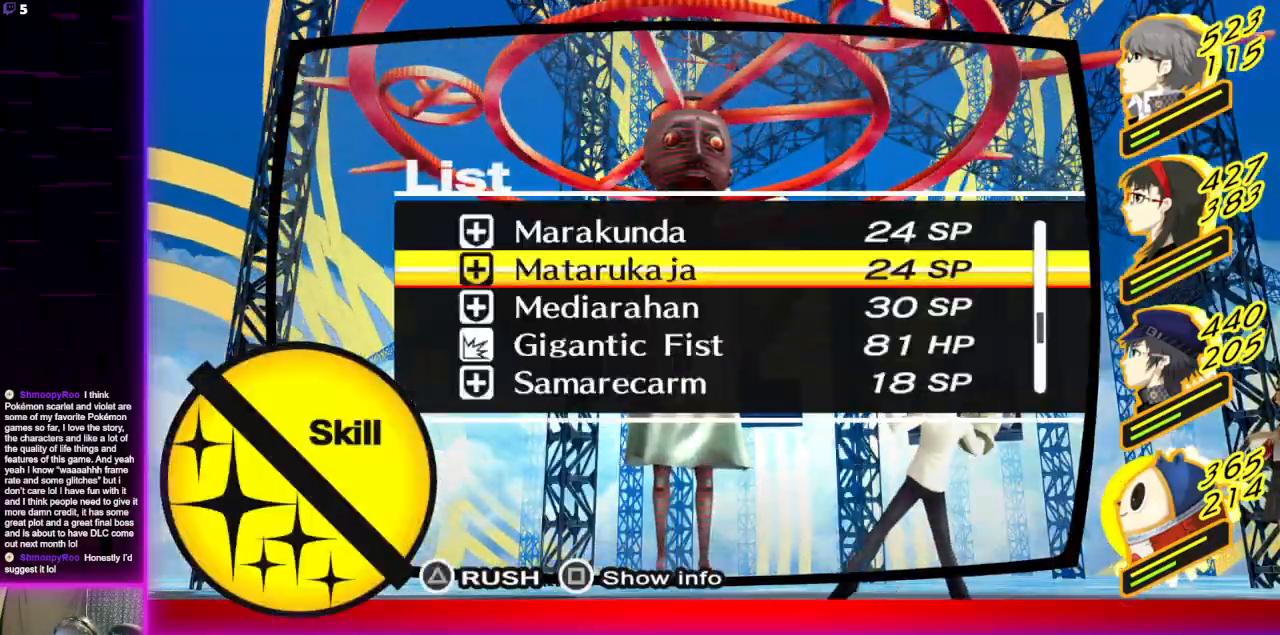
{"buttons": [], "left_stick": "center", "right_stick": "center", "events": [[67, "DPAD_UP", "down"], [167, "DPAD_UP", "up"]]}
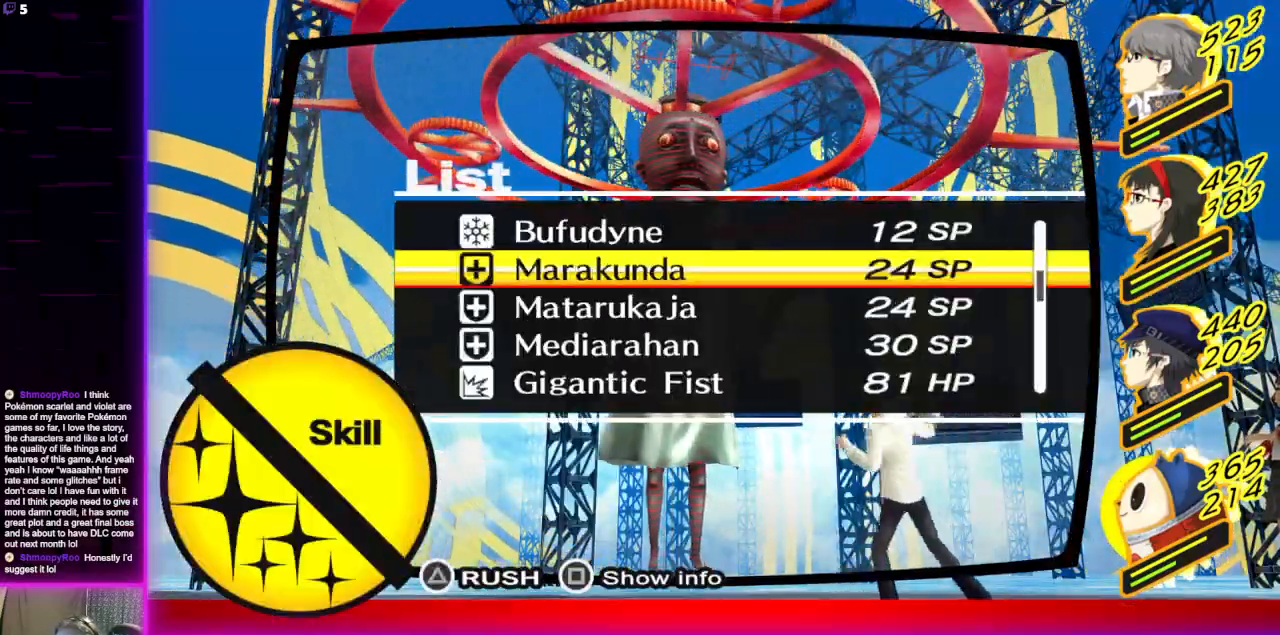
{"buttons": ["A"], "left_stick": "center", "right_stick": "center", "events": [[100, "X", "down"], [200, "X", "up"], [500, "A", "down"]]}
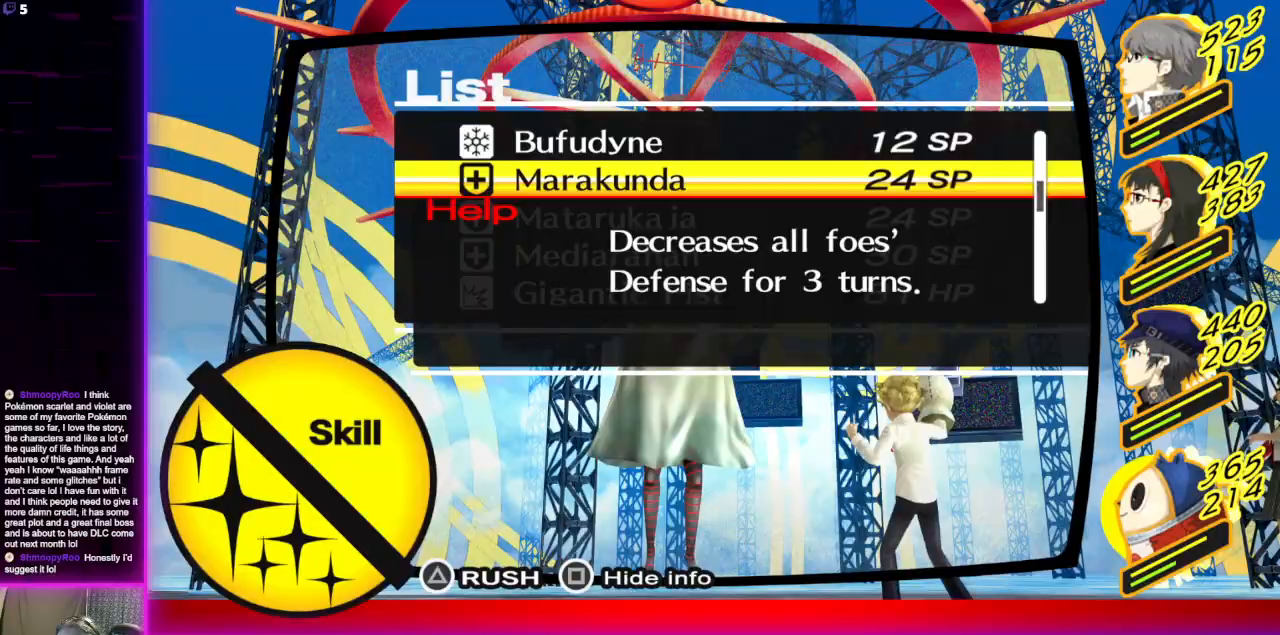
{"buttons": [], "left_stick": "center", "right_stick": "center", "events": [[100, "A", "up"], [167, "A", "down"], [267, "A", "up"]]}
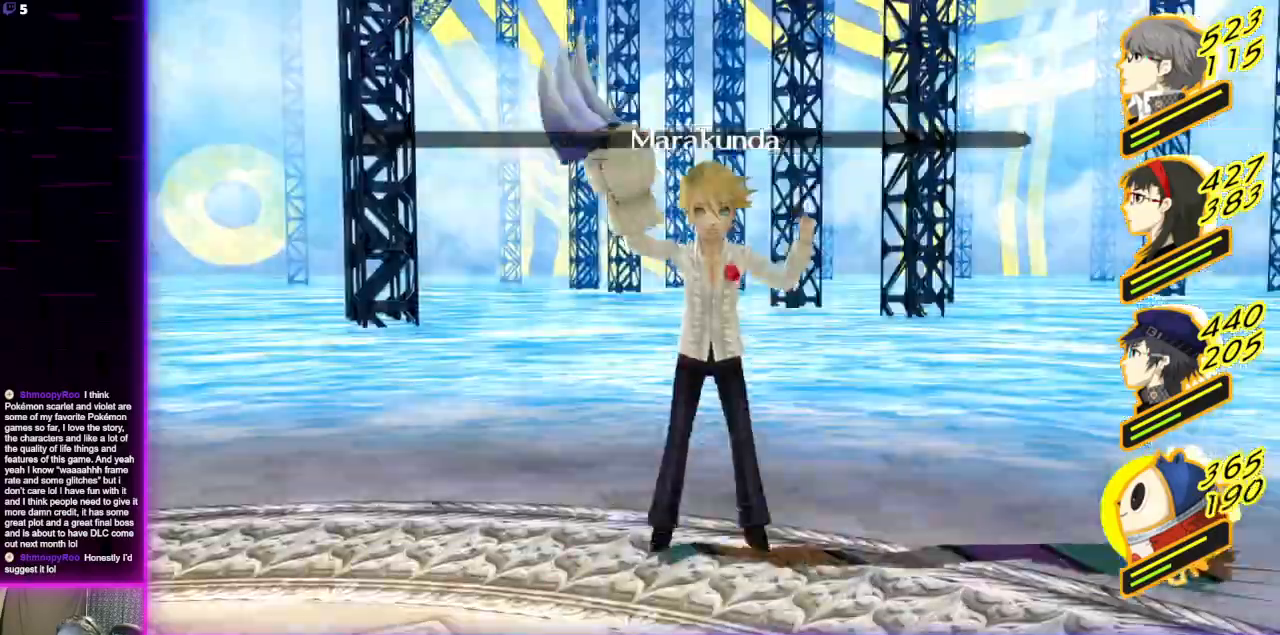
{"buttons": [], "left_stick": "center", "right_stick": "center", "events": []}
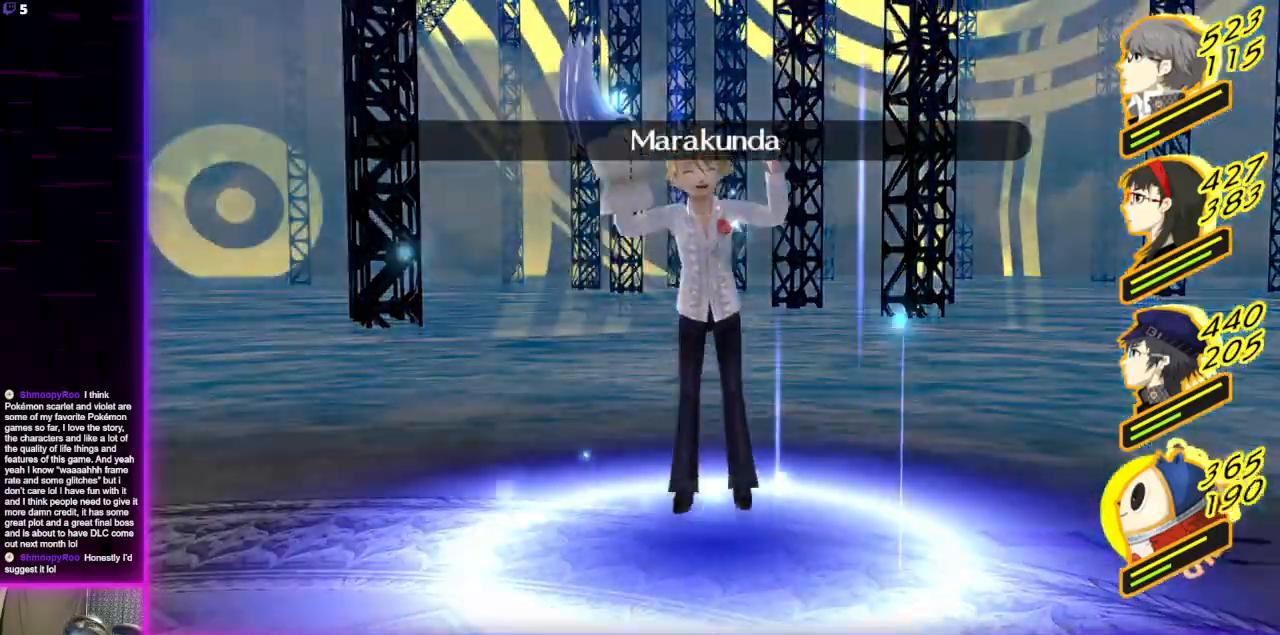
{"buttons": [], "left_stick": "center", "right_stick": "center", "events": []}
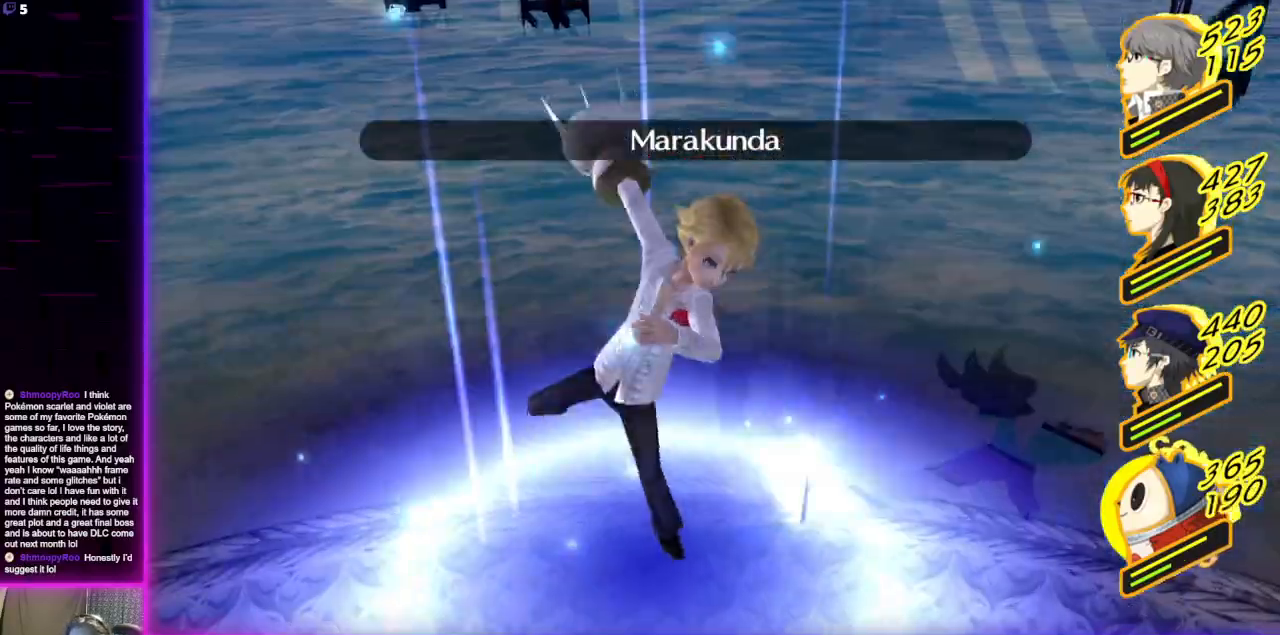
{"buttons": [], "left_stick": "center", "right_stick": "center", "events": []}
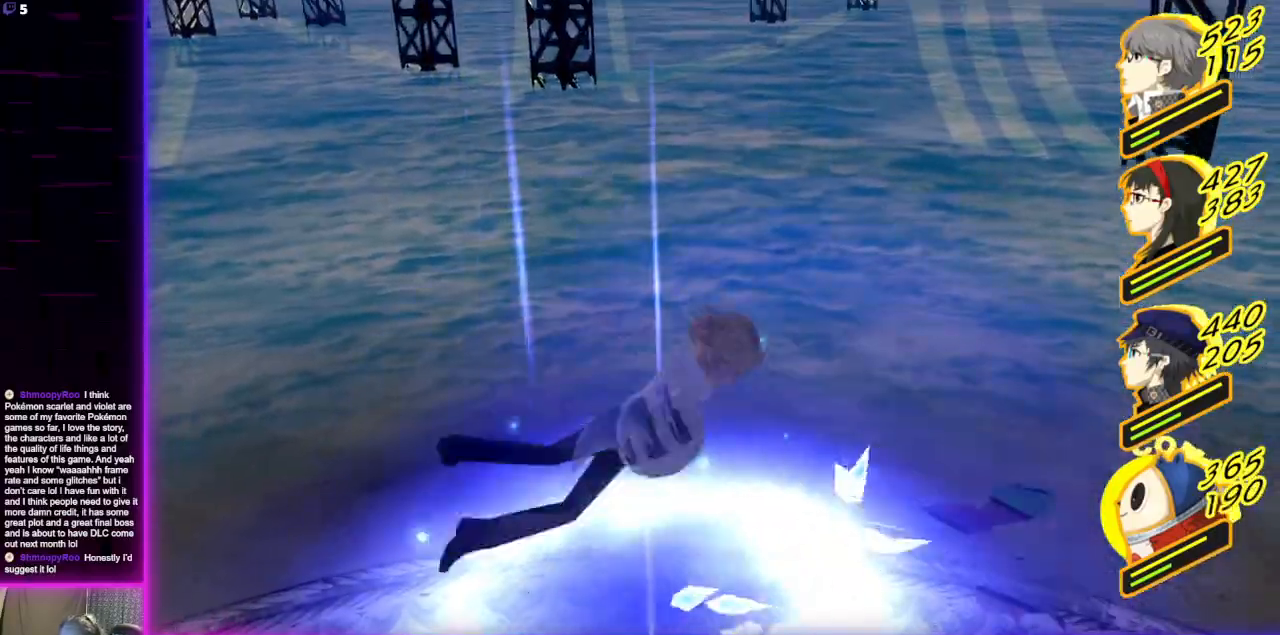
{"buttons": [], "left_stick": "center", "right_stick": "center", "events": []}
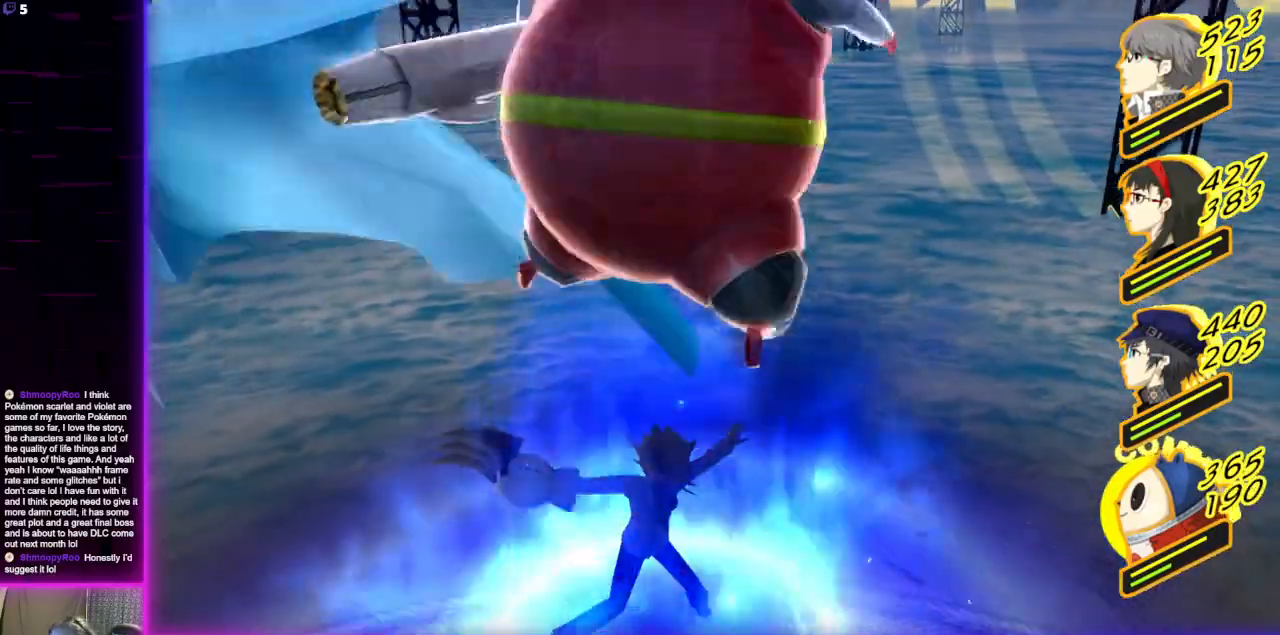
{"buttons": [], "left_stick": "center", "right_stick": "center", "events": []}
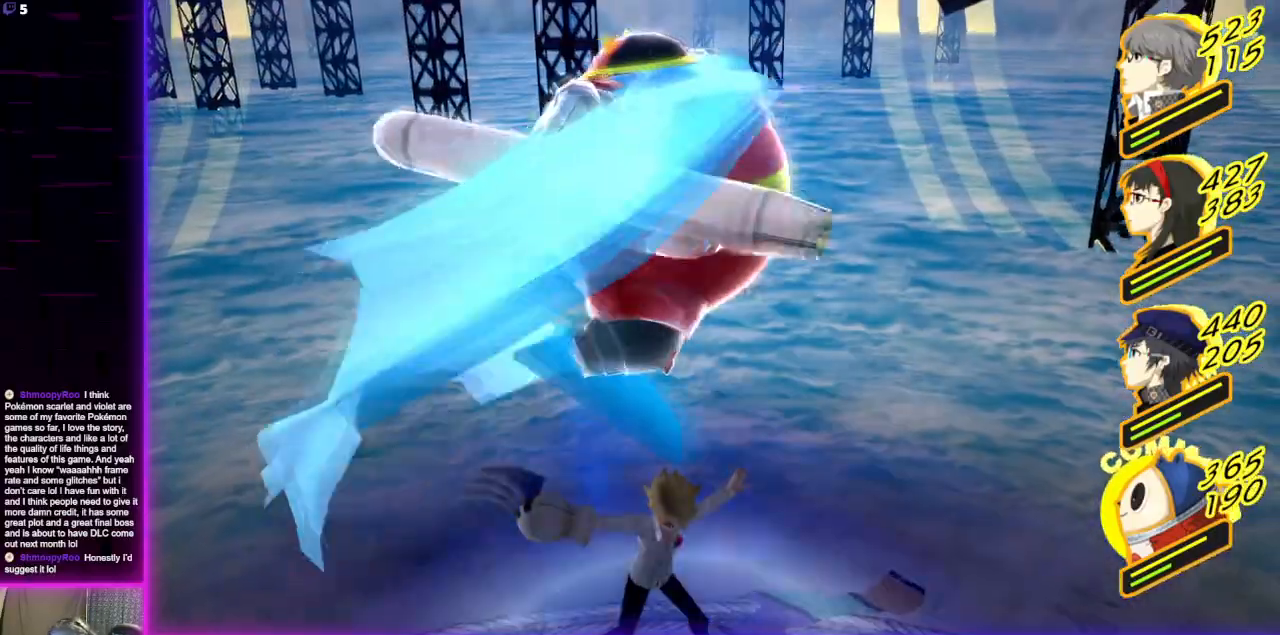
{"buttons": [], "left_stick": "center", "right_stick": "center", "events": []}
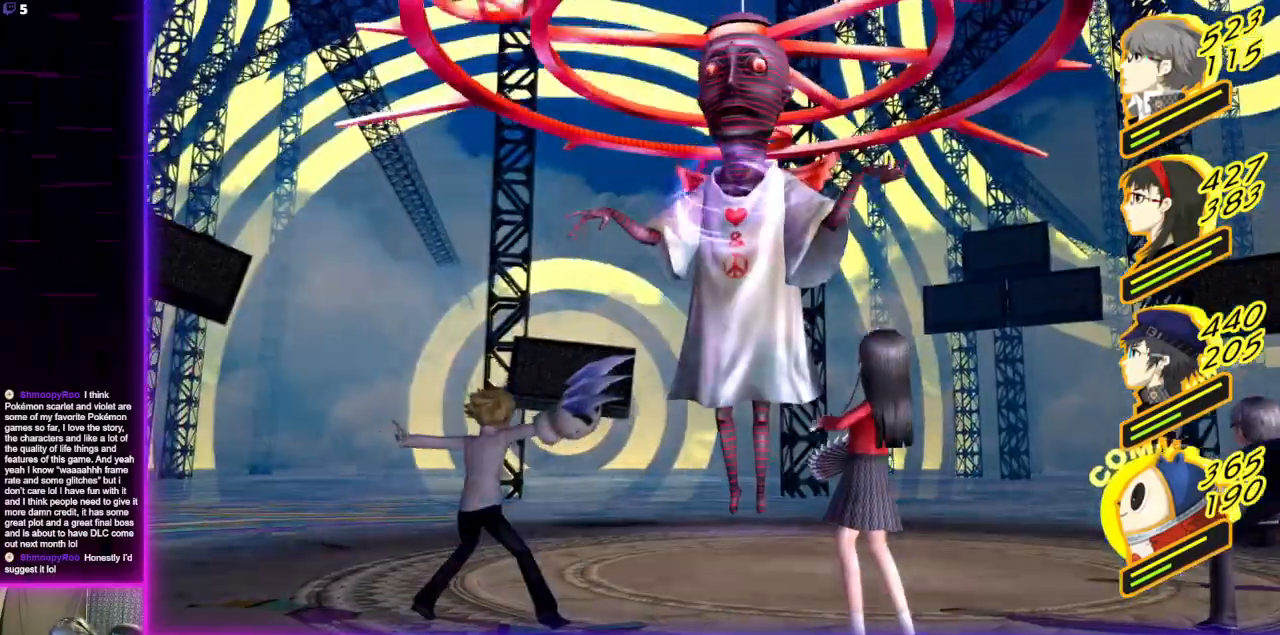
{"buttons": [], "left_stick": "center", "right_stick": "center", "events": []}
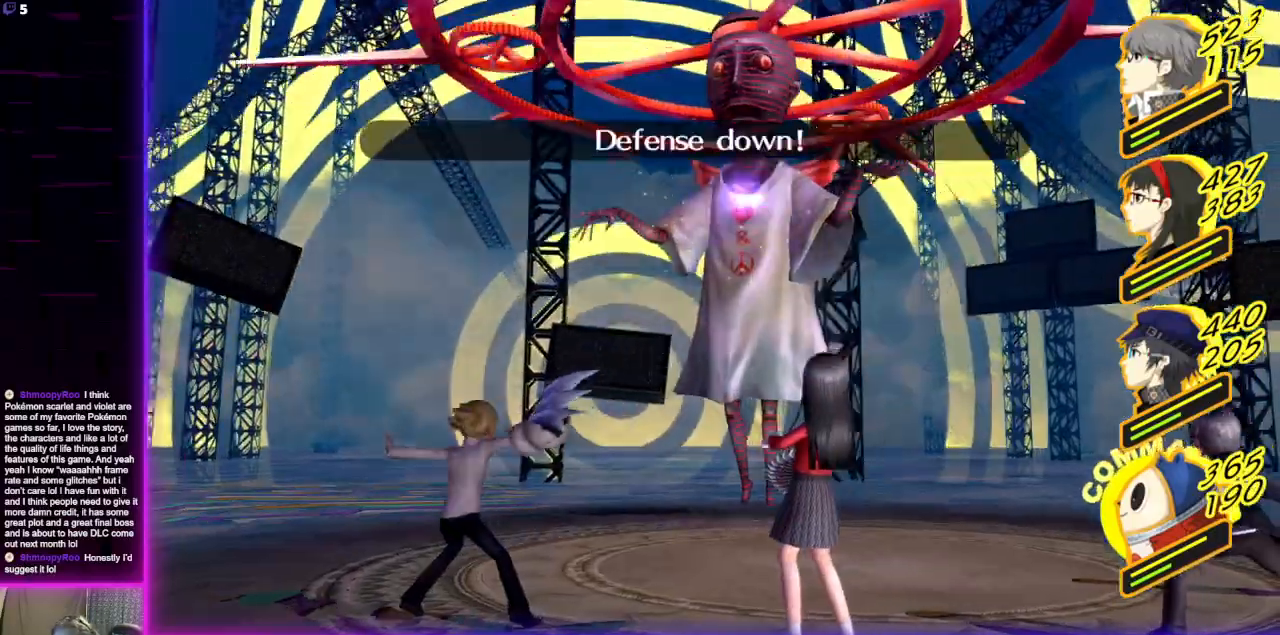
{"buttons": [], "left_stick": "center", "right_stick": "center", "events": []}
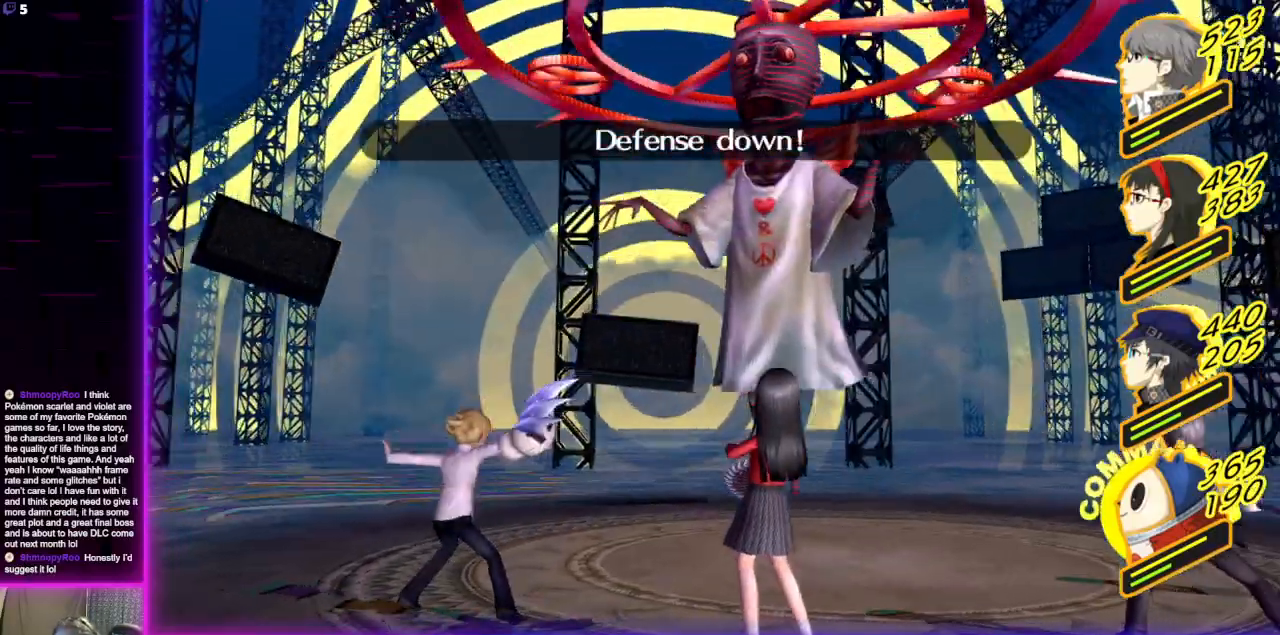
{"buttons": [], "left_stick": "center", "right_stick": "center", "events": []}
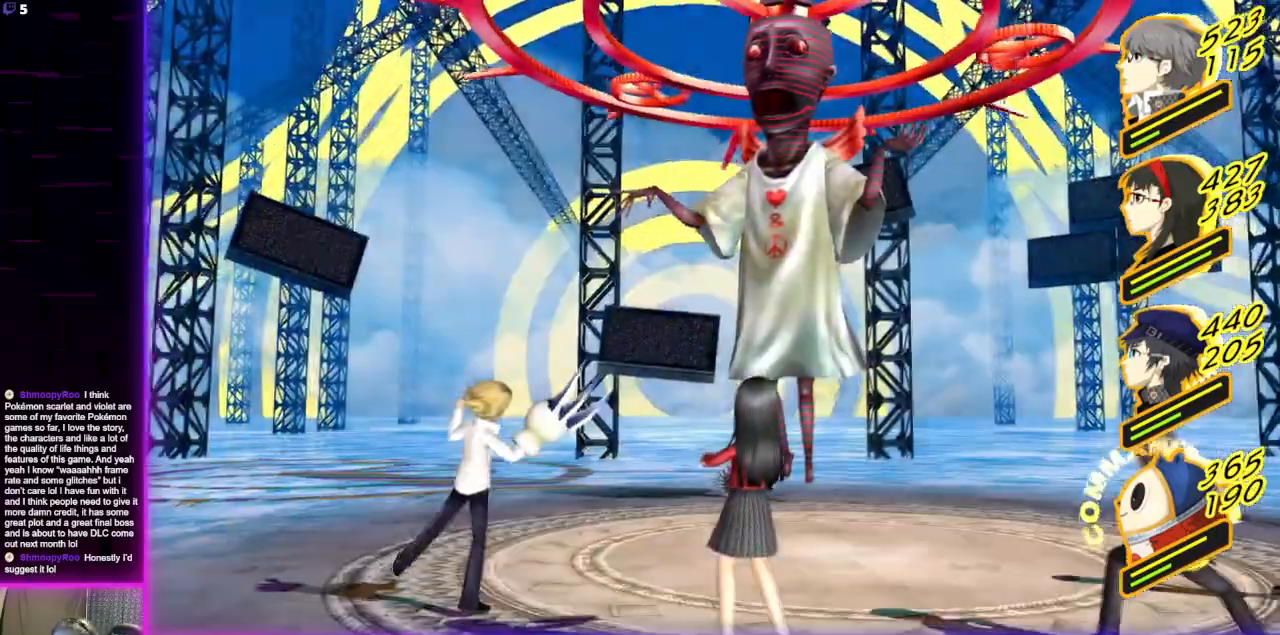
{"buttons": ["A"], "left_stick": "center", "right_stick": "center", "events": [[434, "A", "down"]]}
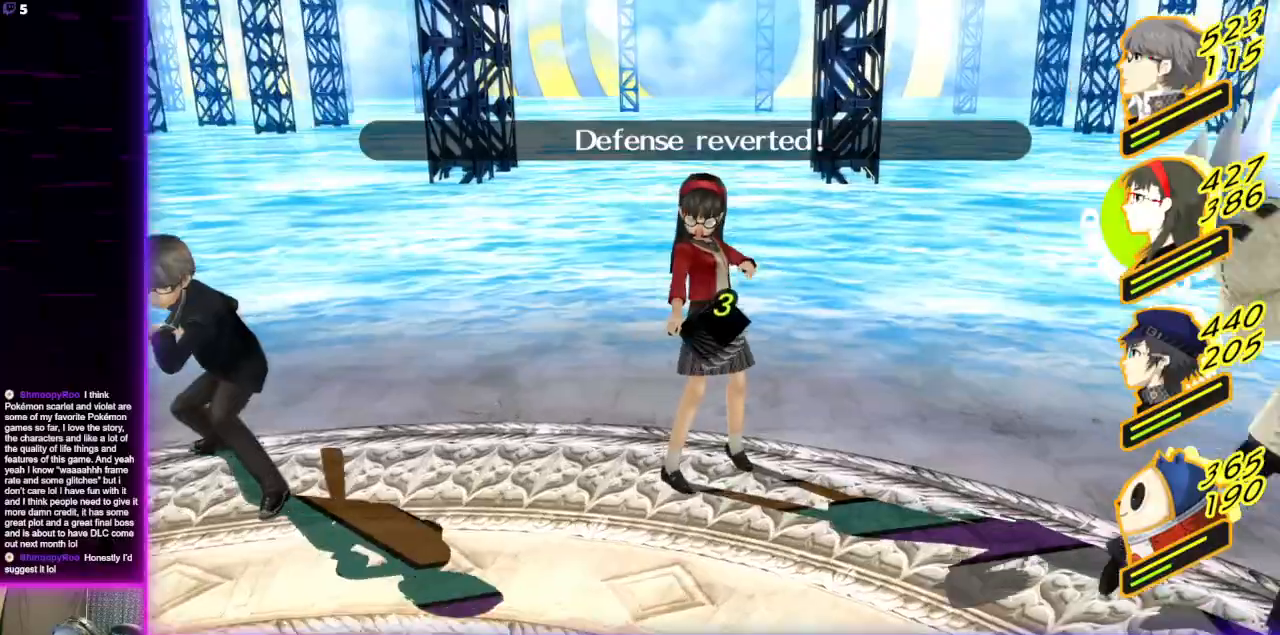
{"buttons": [], "left_stick": "center", "right_stick": "center", "events": [[33, "A", "up"]]}
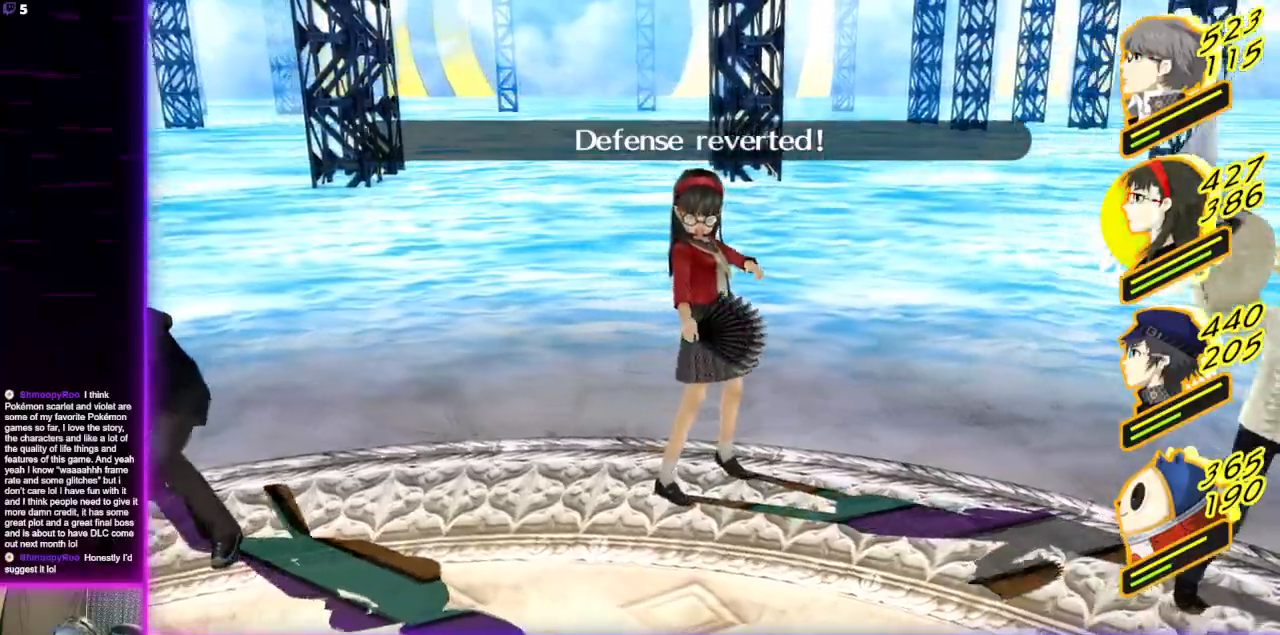
{"buttons": [], "left_stick": "center", "right_stick": "center", "events": []}
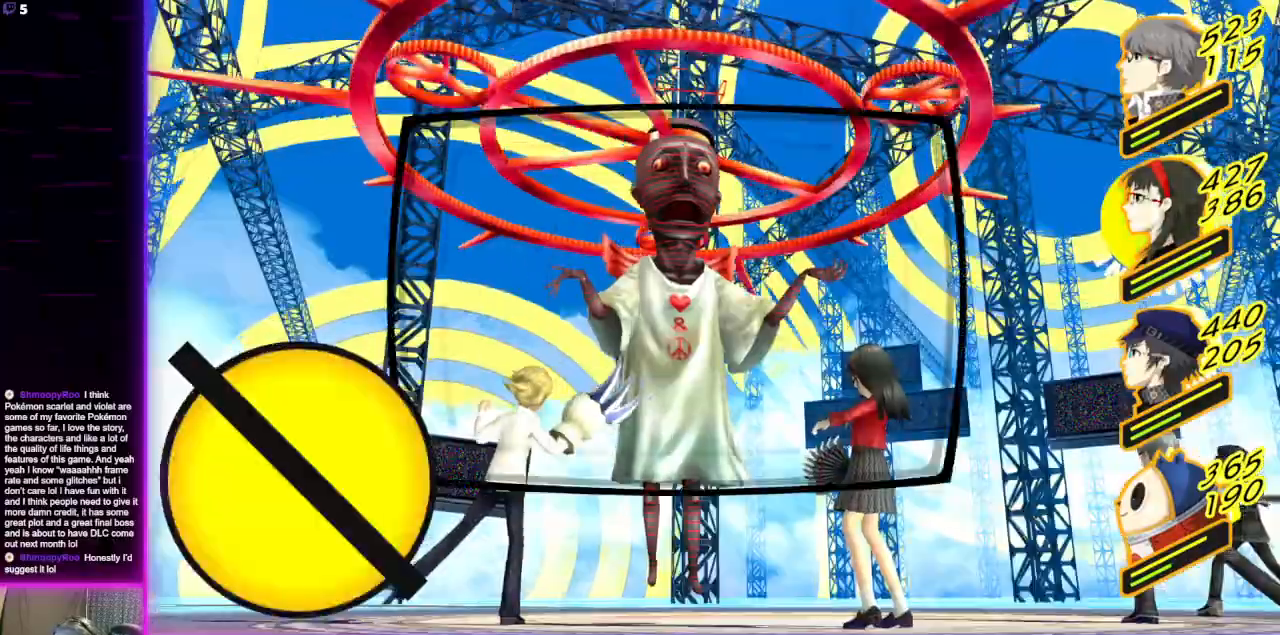
{"buttons": [], "left_stick": "center", "right_stick": "center", "events": [[67, "A", "down"], [201, "A", "up"]]}
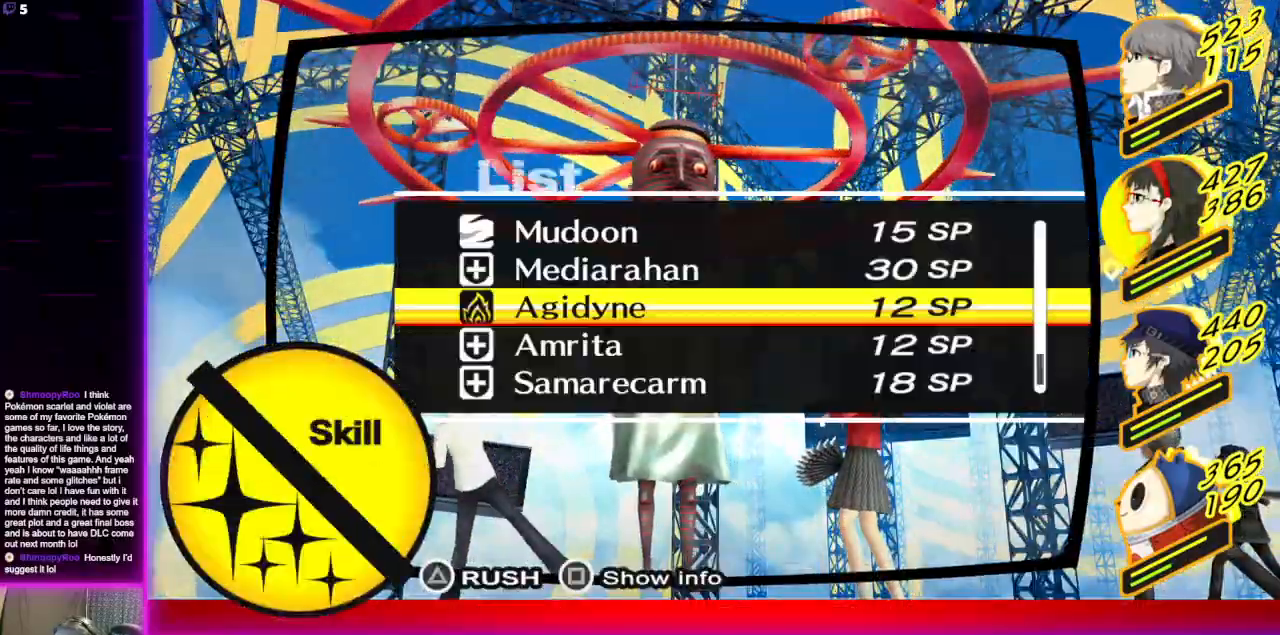
{"buttons": [], "left_stick": "center", "right_stick": "center", "events": [[67, "A", "down"], [167, "A", "up"], [234, "A", "down"], [334, "A", "up"]]}